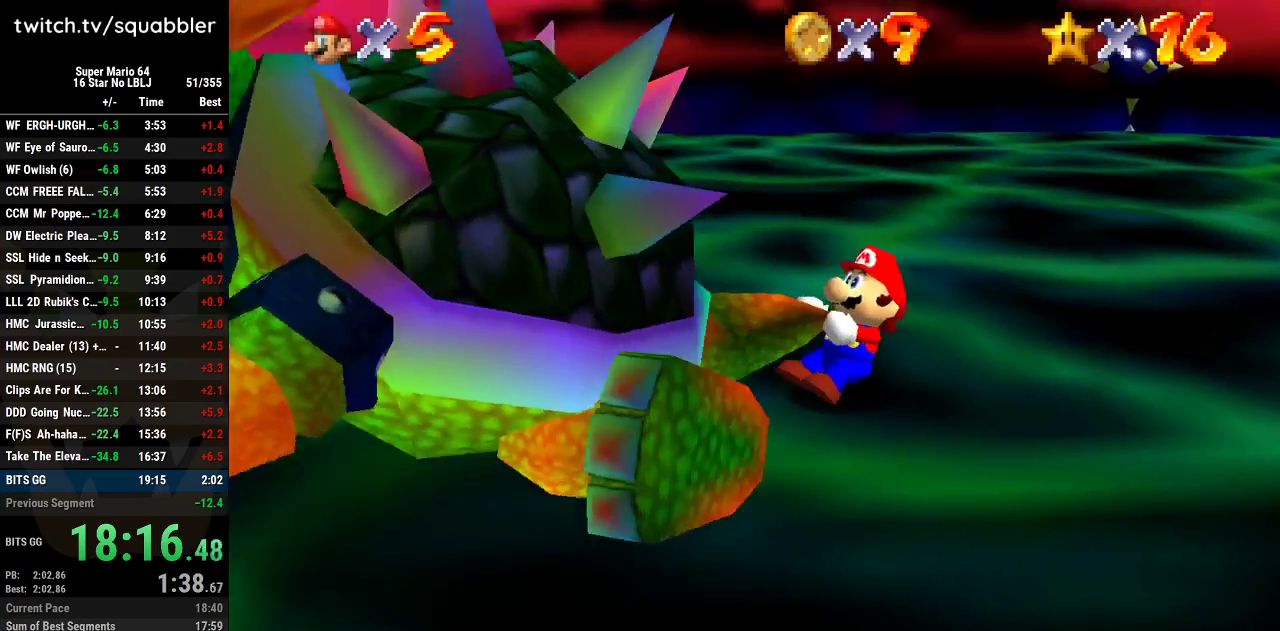
Gameplay with a controller (Nintendo layout); each line is a JSON object with the inputs held at the frame after it. "events" lists button and stick changes between this image and that frame as [ms after this image, input, new state], when the widget could be followed in between. Not read: L3 R3 Z.
{"buttons": [], "left_stick": "down-left", "events": [[33, "left_stick", "down"], [100, "left_stick", "left"], [166, "left_stick", "up-right"], [250, "left_stick", "down-left"], [317, "left_stick", "up-left"], [383, "left_stick", "right"], [450, "left_stick", "down-left"]]}
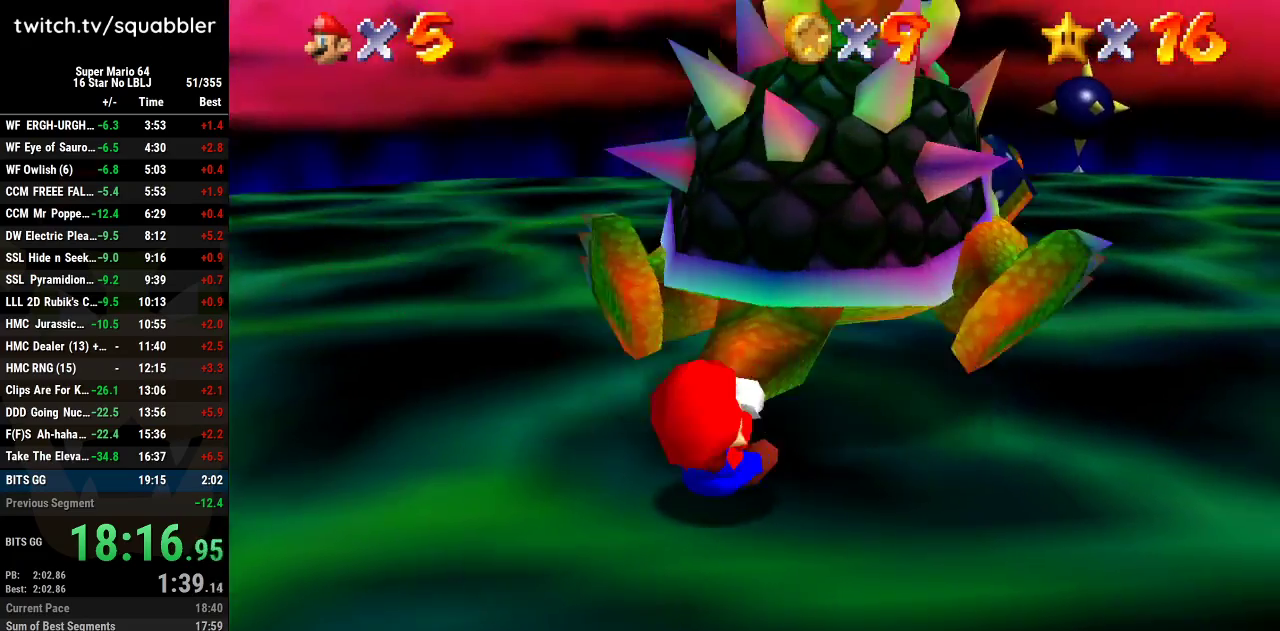
{"buttons": [], "left_stick": "up", "events": [[50, "left_stick", "up"], [117, "left_stick", "right"], [184, "left_stick", "down"], [234, "left_stick", "left"], [284, "left_stick", "up"], [334, "left_stick", "down-right"], [401, "left_stick", "down-left"], [484, "left_stick", "up"]]}
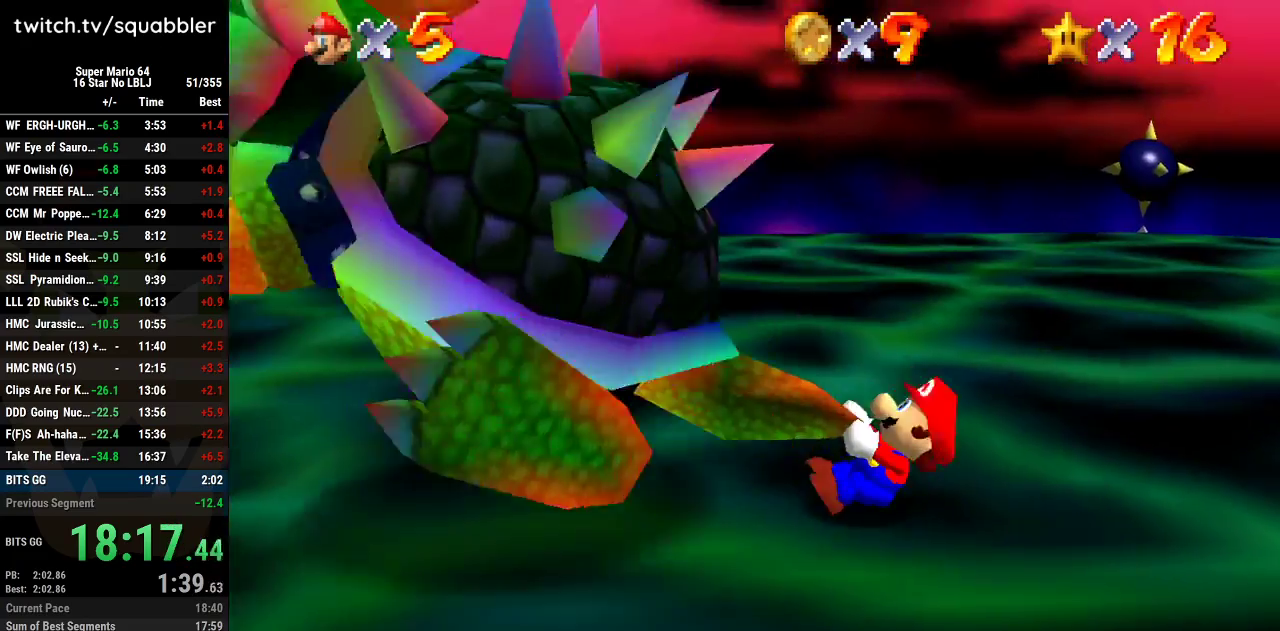
{"buttons": [], "left_stick": "down", "events": [[17, "left_stick", "down-left"], [50, "left_stick", "down"], [150, "left_stick", "up-left"], [217, "left_stick", "right"], [267, "left_stick", "down"], [367, "left_stick", "up-left"], [434, "left_stick", "right"], [484, "left_stick", "down"]]}
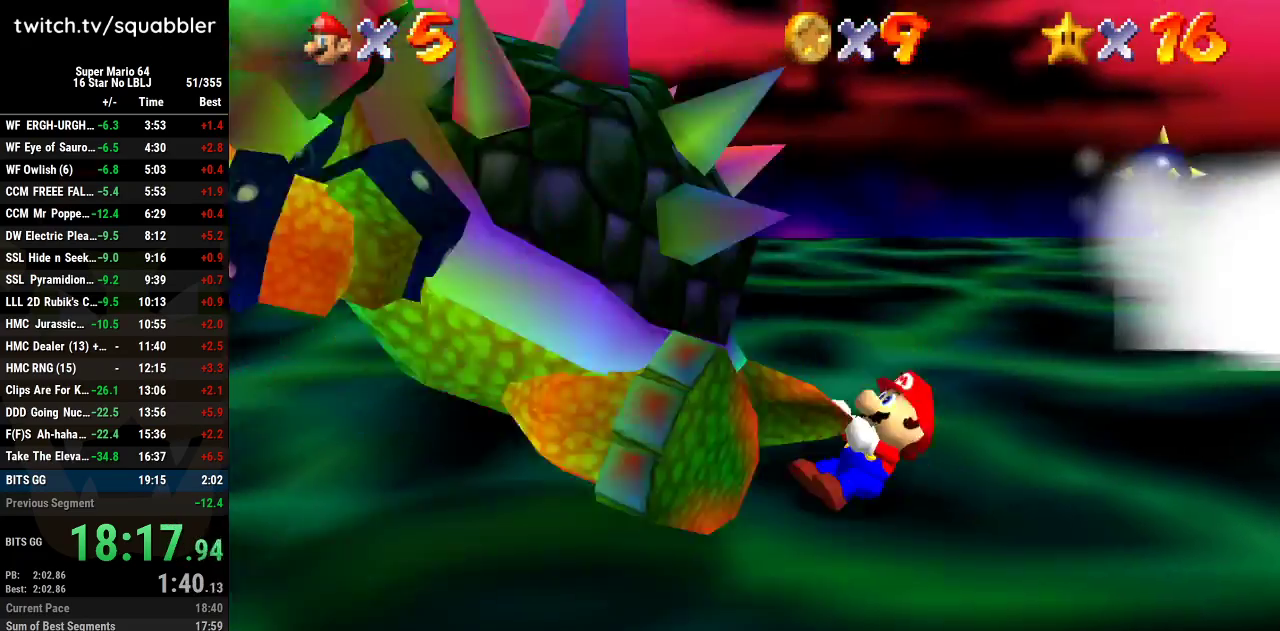
{"buttons": [], "left_stick": "right", "events": [[50, "left_stick", "left"], [117, "left_stick", "down-right"], [184, "left_stick", "down-left"], [234, "left_stick", "up-left"], [334, "left_stick", "down-left"], [434, "left_stick", "up-left"], [484, "left_stick", "right"]]}
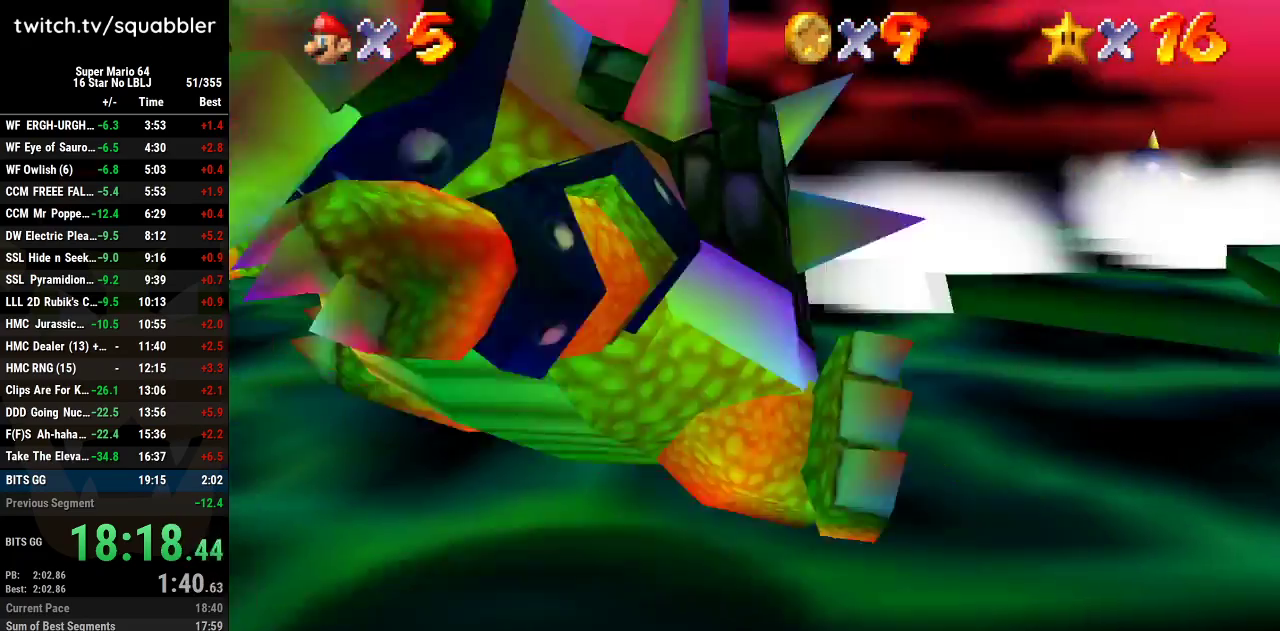
{"buttons": [], "left_stick": "down-right", "events": [[50, "left_stick", "down"], [150, "left_stick", "left"], [217, "left_stick", "down-right"], [267, "left_stick", "down-left"], [484, "left_stick", "down-right"]]}
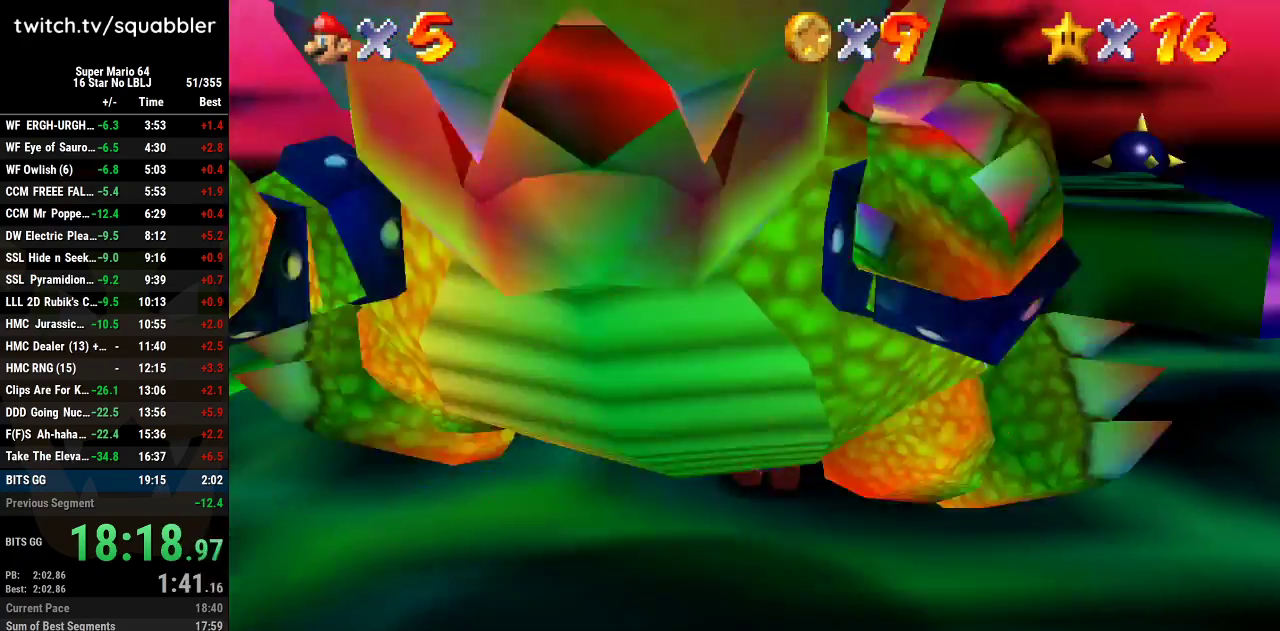
{"buttons": [], "left_stick": "right", "events": [[17, "left_stick", "right"], [234, "left_stick", "down-right"], [434, "left_stick", "right"]]}
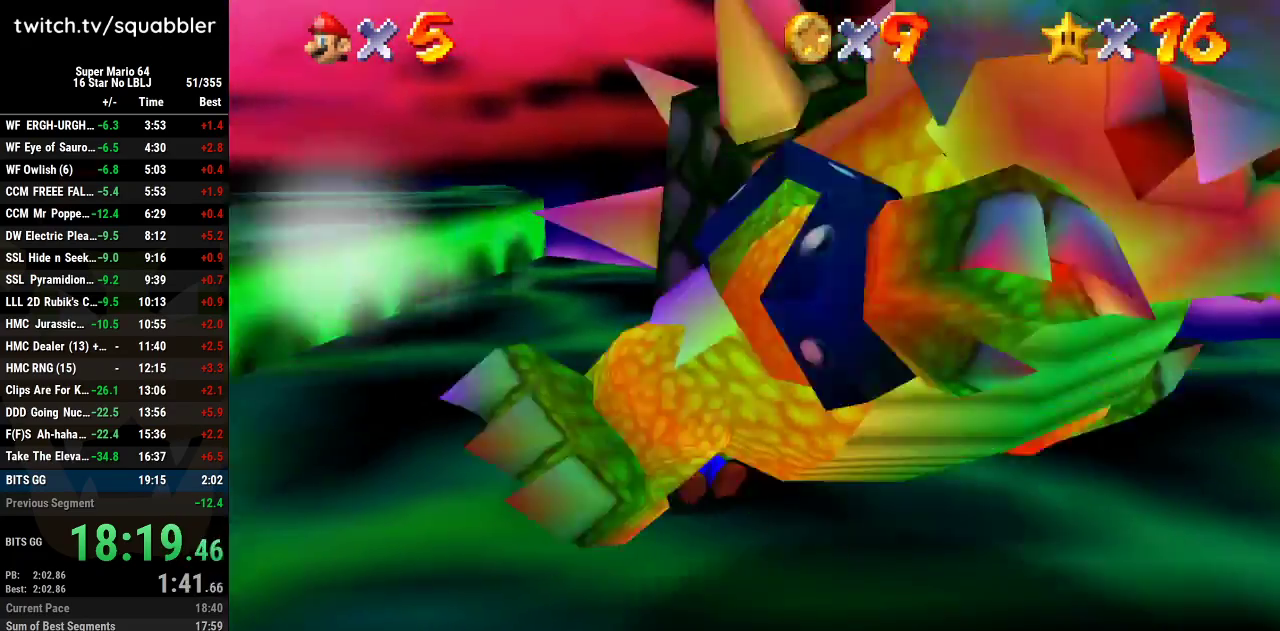
{"buttons": [], "left_stick": "right", "events": []}
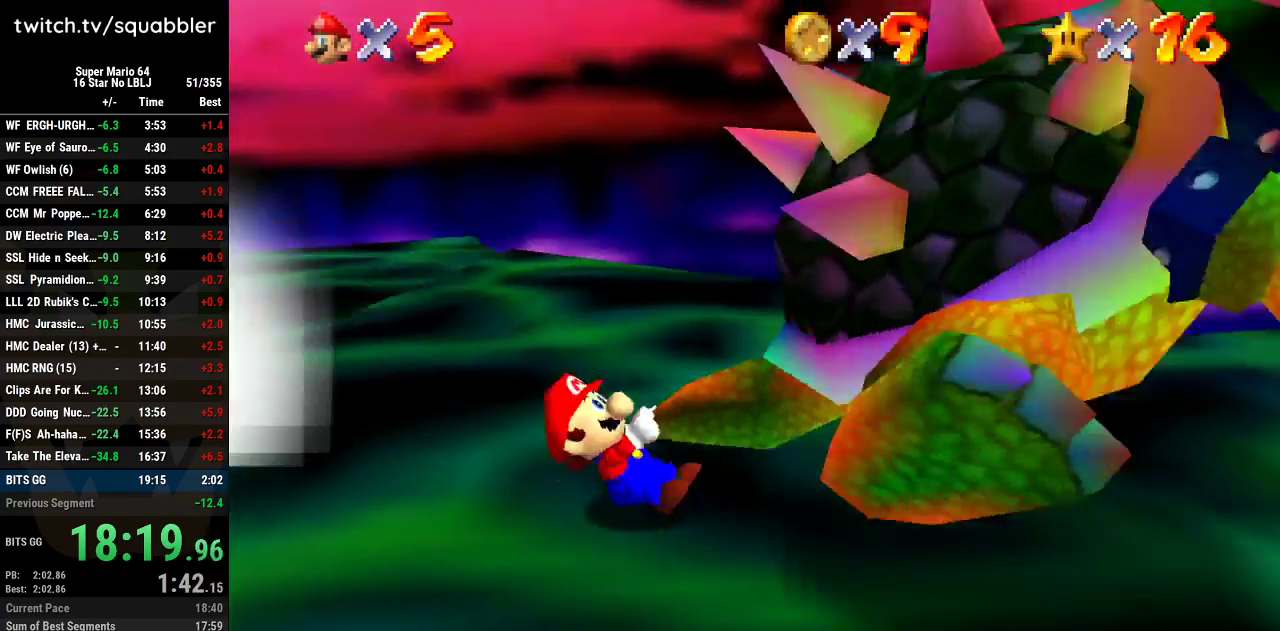
{"buttons": ["B"], "left_stick": "center", "events": [[434, "B", "down"], [484, "left_stick", "center"]]}
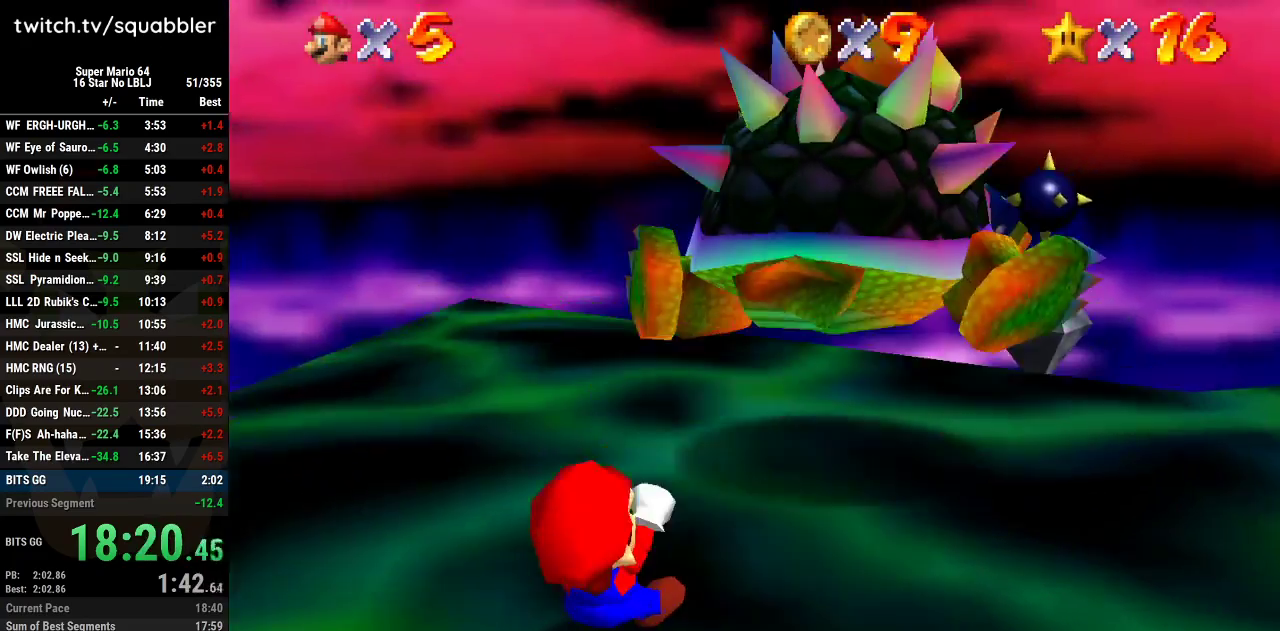
{"buttons": [], "left_stick": "center", "events": [[484, "B", "up"]]}
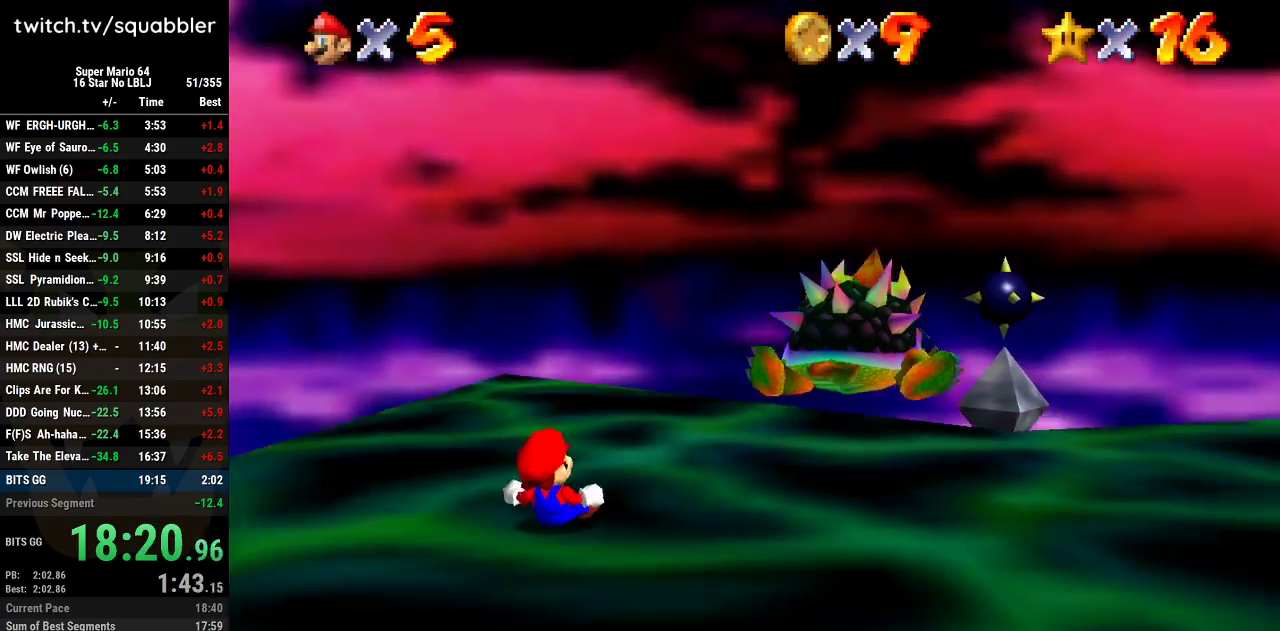
{"buttons": [], "left_stick": "center", "events": []}
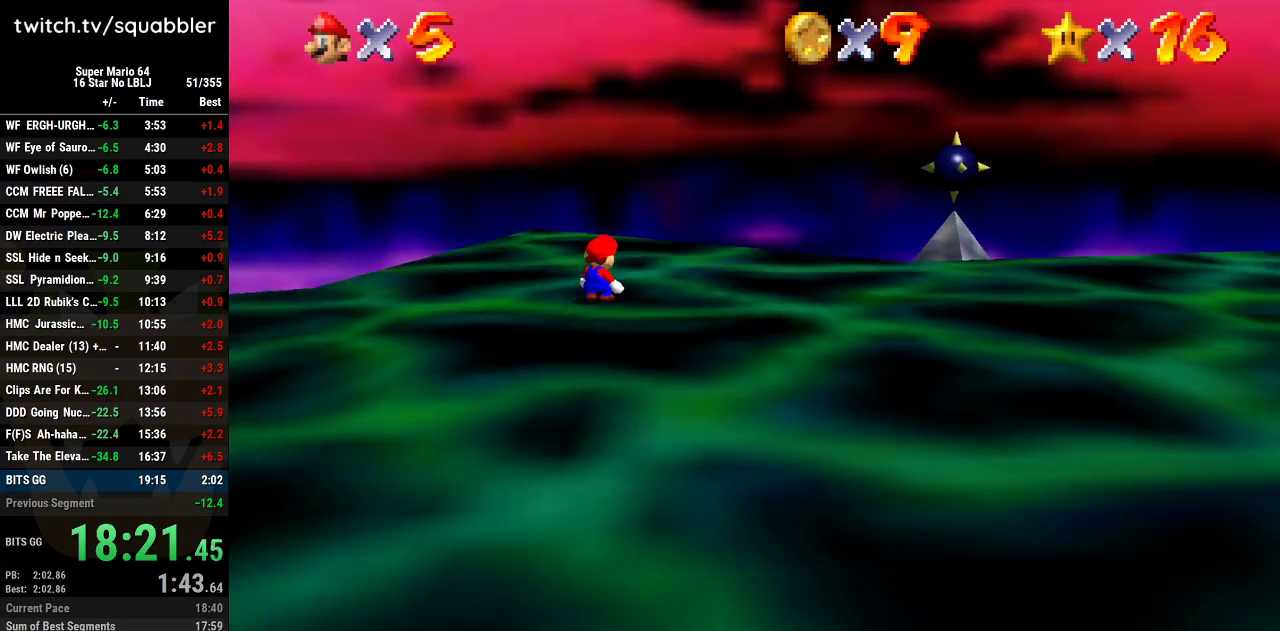
{"buttons": [], "left_stick": "down", "events": [[300, "left_stick", "down"]]}
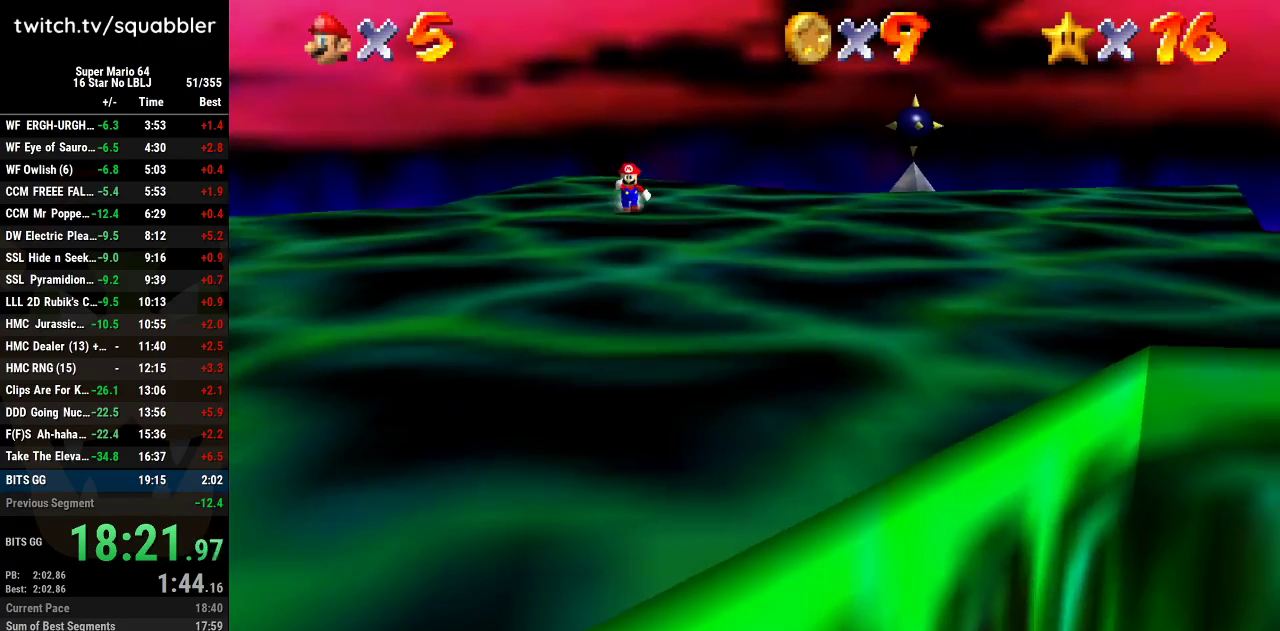
{"buttons": [], "left_stick": "center", "events": [[451, "left_stick", "center"]]}
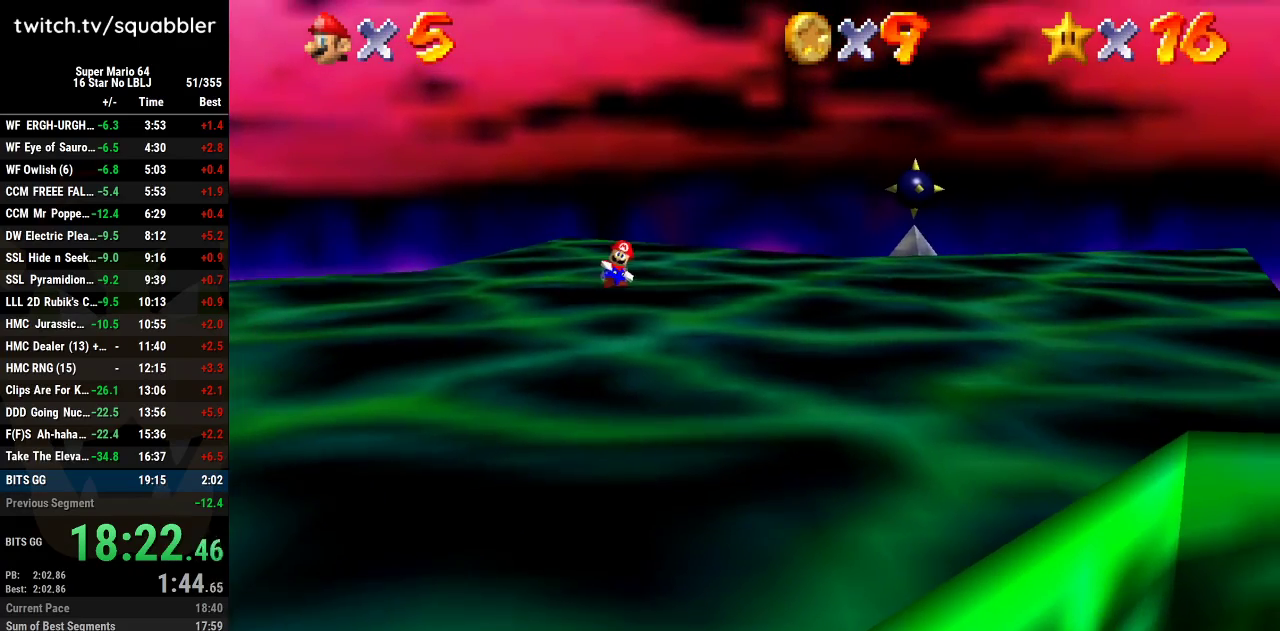
{"buttons": [], "left_stick": "center", "events": []}
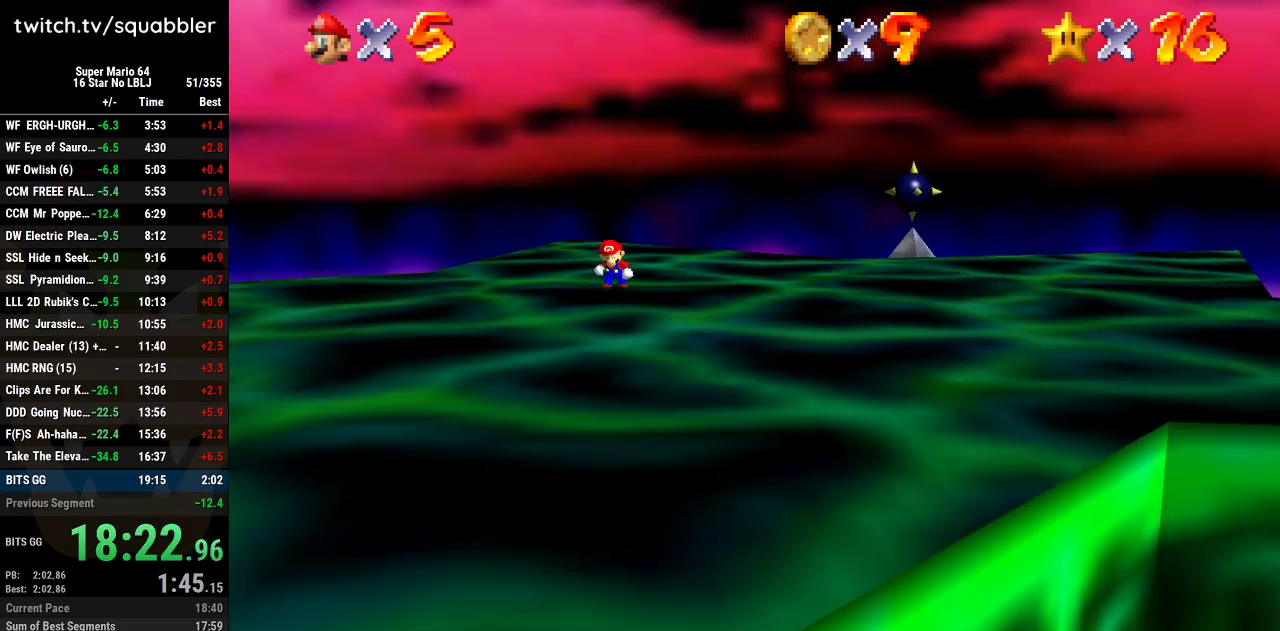
{"buttons": [], "left_stick": "center", "events": []}
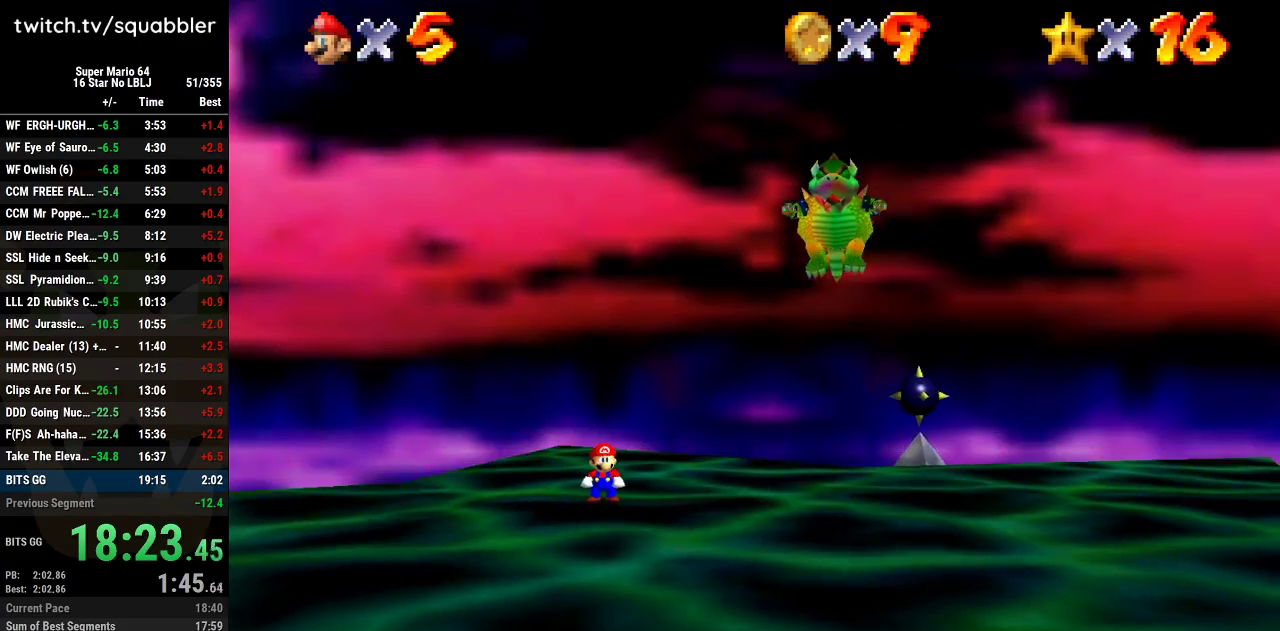
{"buttons": [], "left_stick": "up-left", "events": [[117, "left_stick", "right"], [267, "left_stick", "up-left"]]}
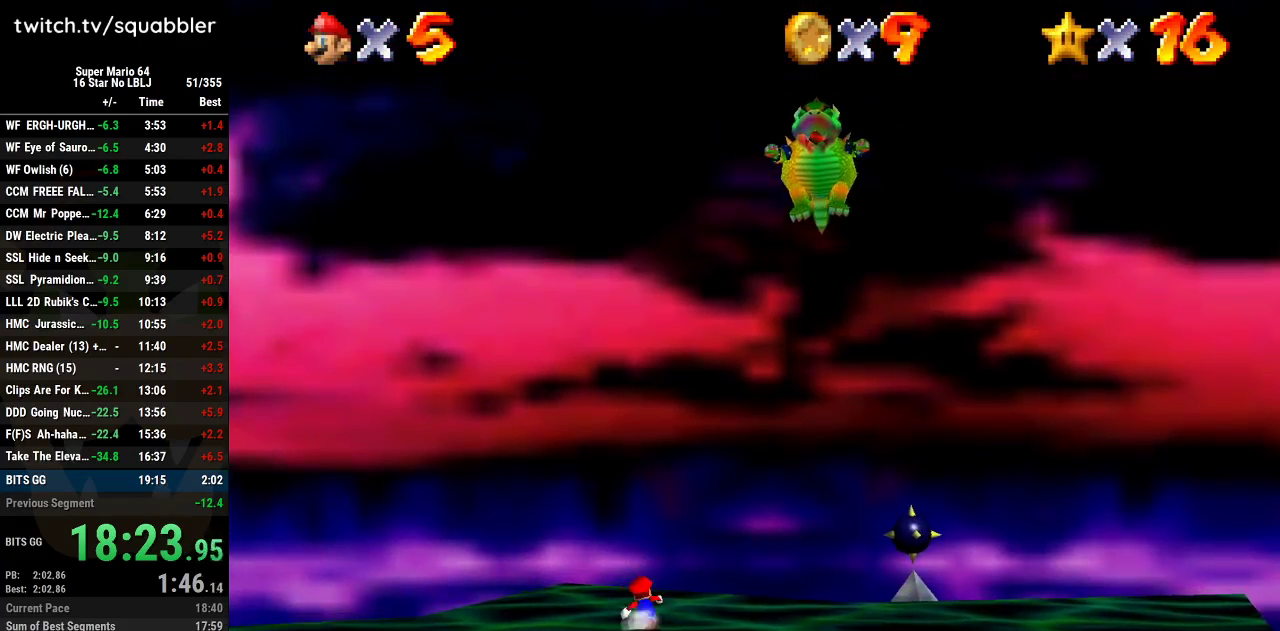
{"buttons": [], "left_stick": "center", "events": [[367, "left_stick", "center"]]}
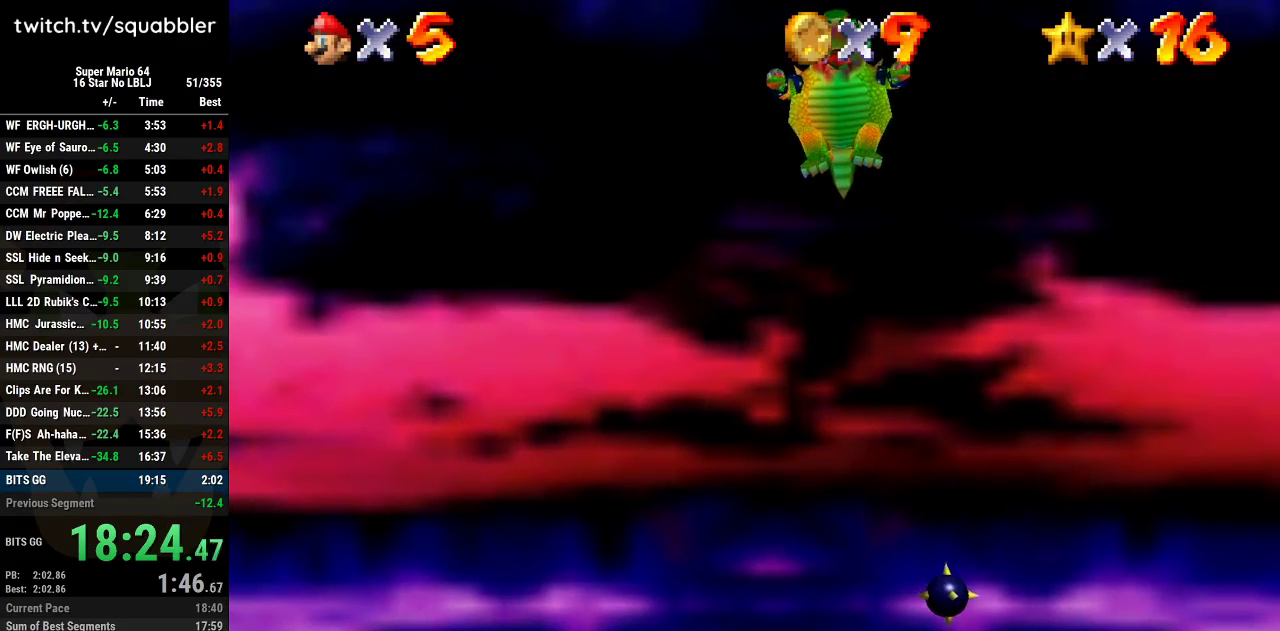
{"buttons": [], "left_stick": "center", "events": []}
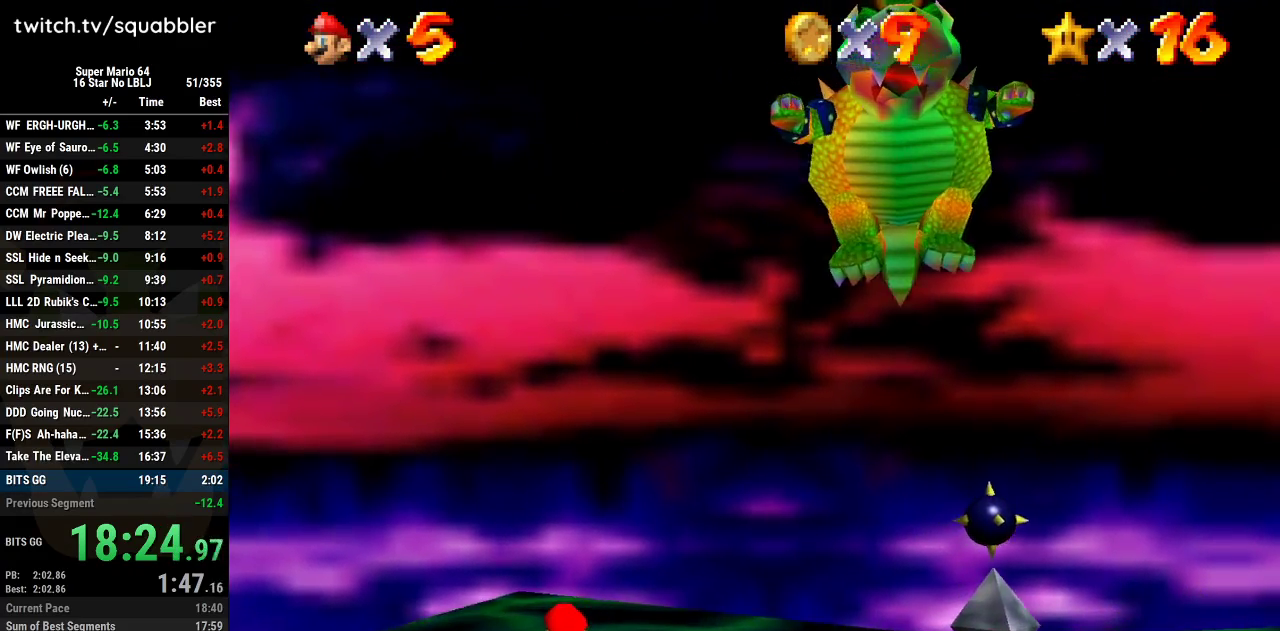
{"buttons": ["A"], "left_stick": "up-right", "events": [[334, "left_stick", "up-right"], [484, "A", "down"]]}
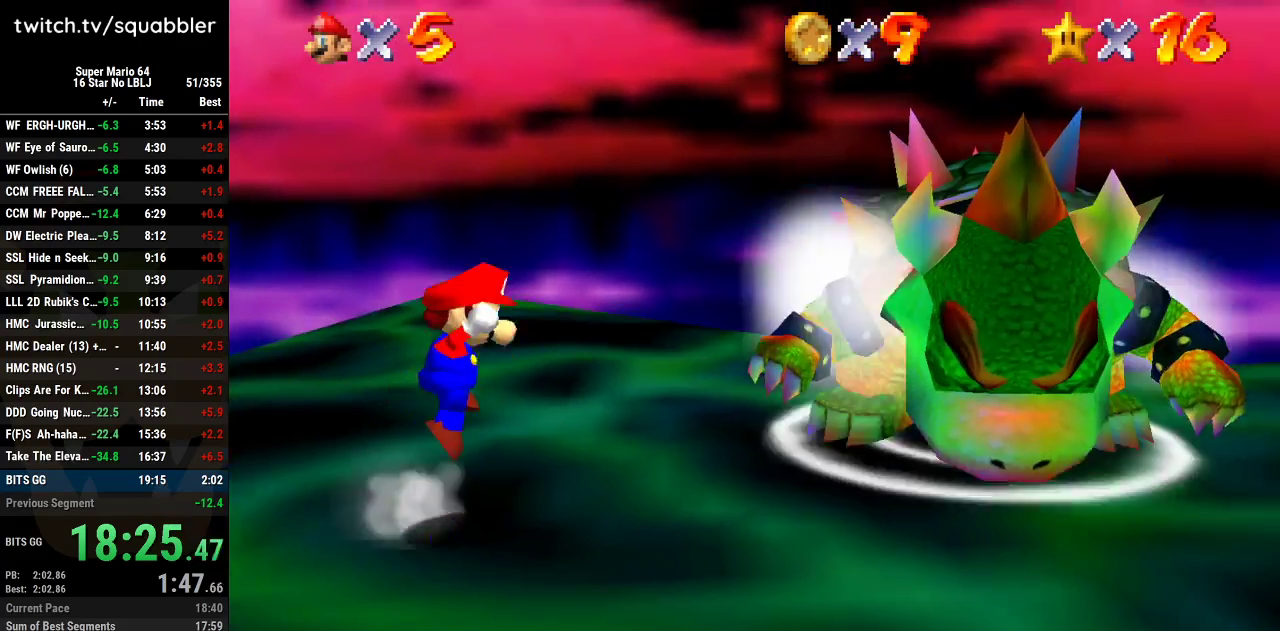
{"buttons": [], "left_stick": "up-left", "events": [[133, "A", "up"], [233, "left_stick", "center"], [367, "B", "down"], [417, "left_stick", "down-right"], [450, "B", "up"], [467, "left_stick", "up-left"]]}
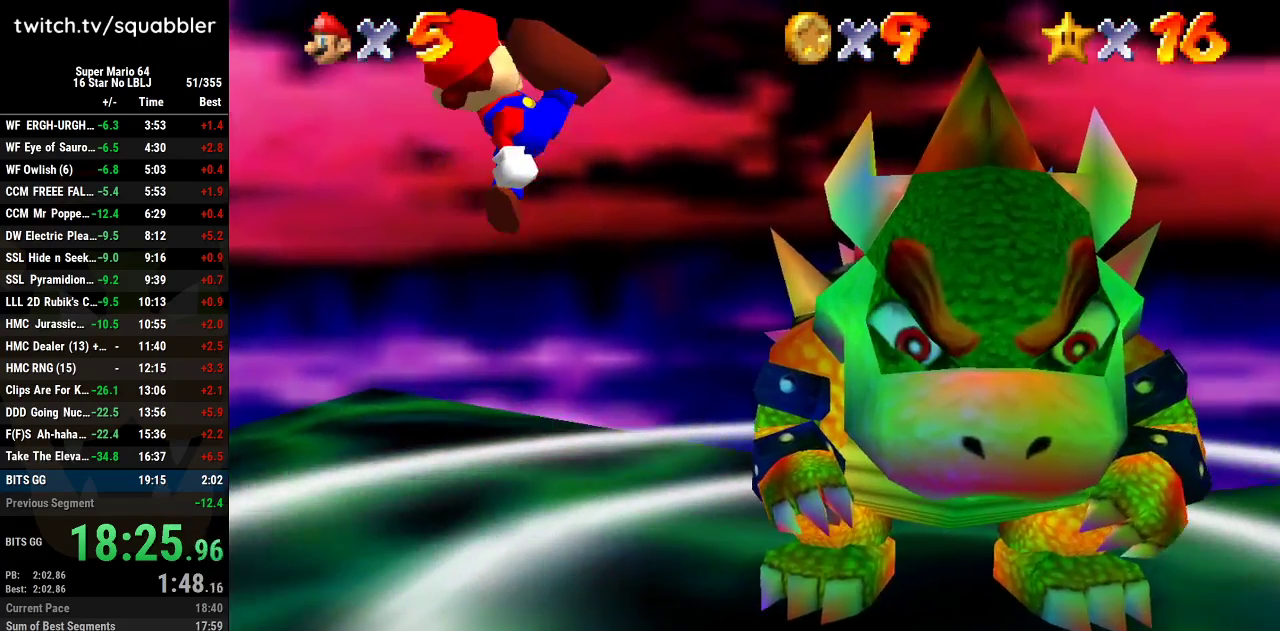
{"buttons": [], "left_stick": "center", "events": [[134, "left_stick", "left"], [234, "left_stick", "up-left"], [384, "left_stick", "center"]]}
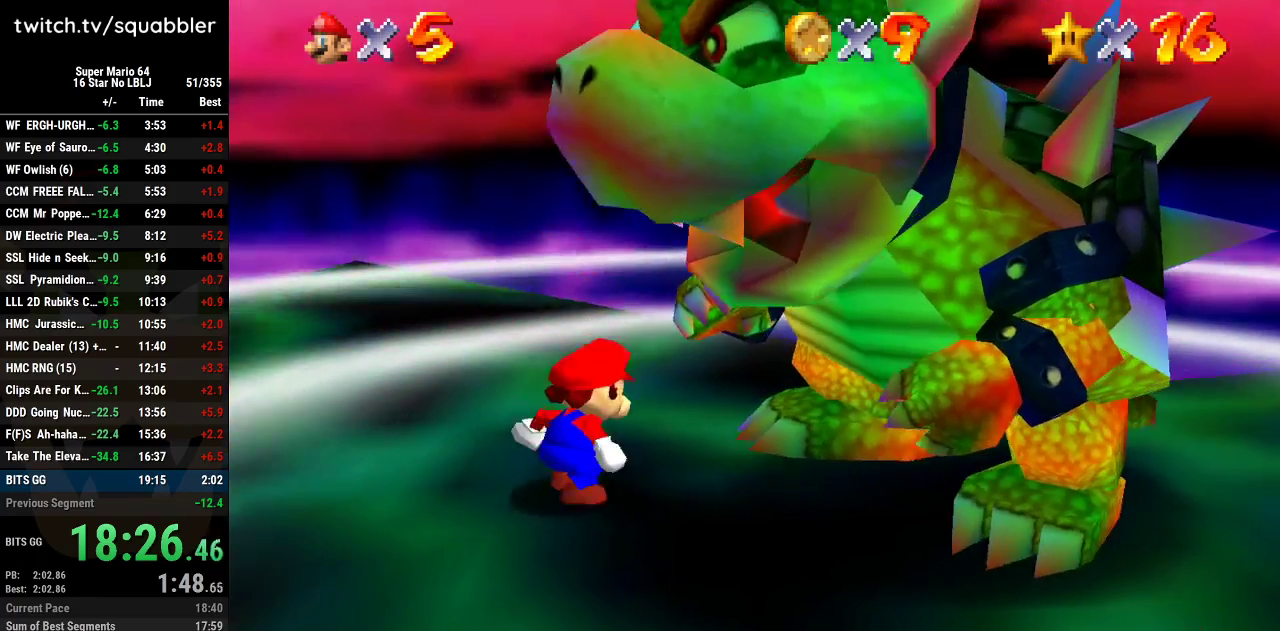
{"buttons": [], "left_stick": "up-right", "events": [[17, "left_stick", "up-right"]]}
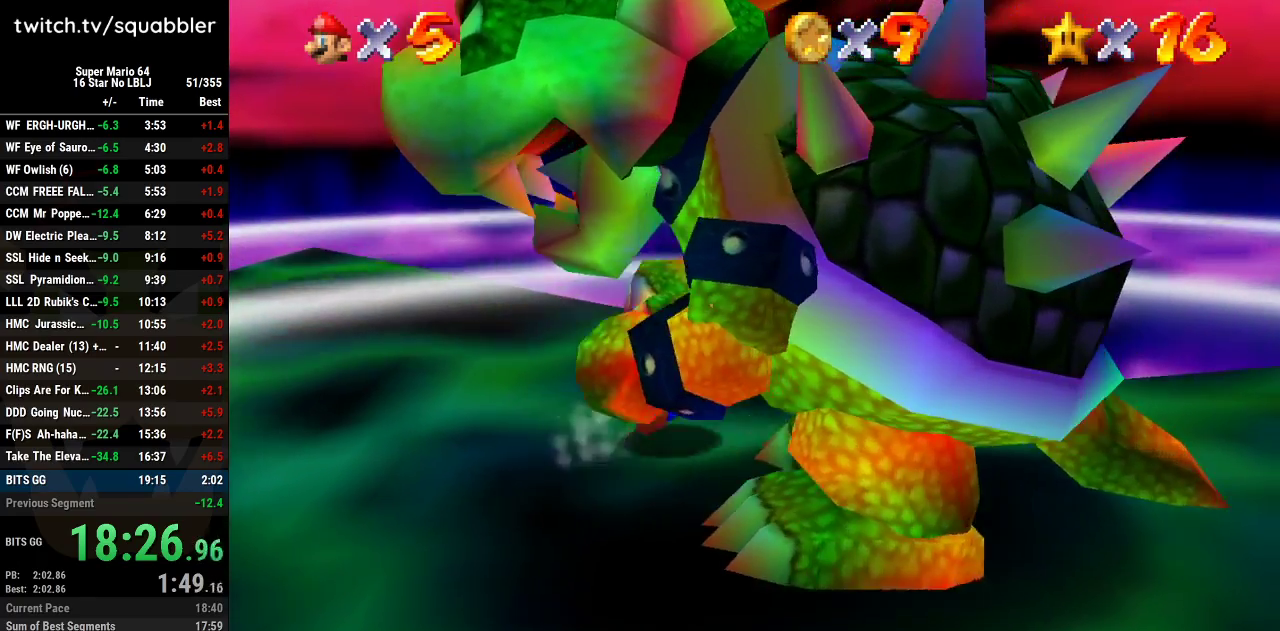
{"buttons": [], "left_stick": "down-right", "events": [[100, "left_stick", "right"], [317, "left_stick", "down-right"]]}
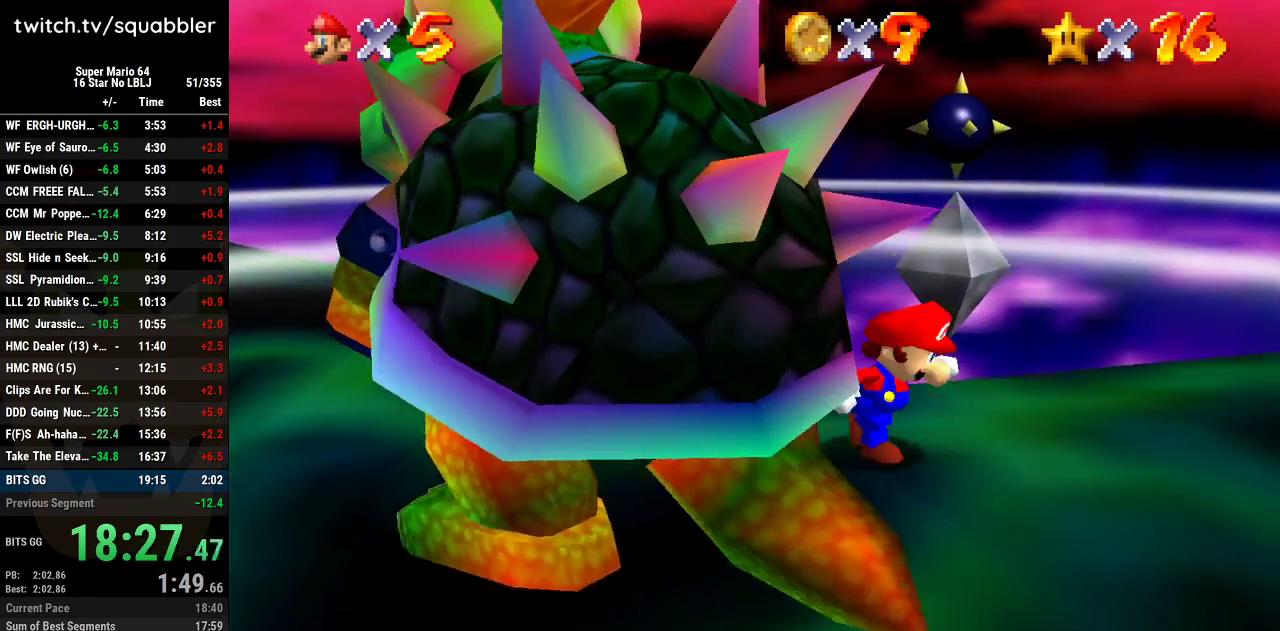
{"buttons": [], "left_stick": "left"}
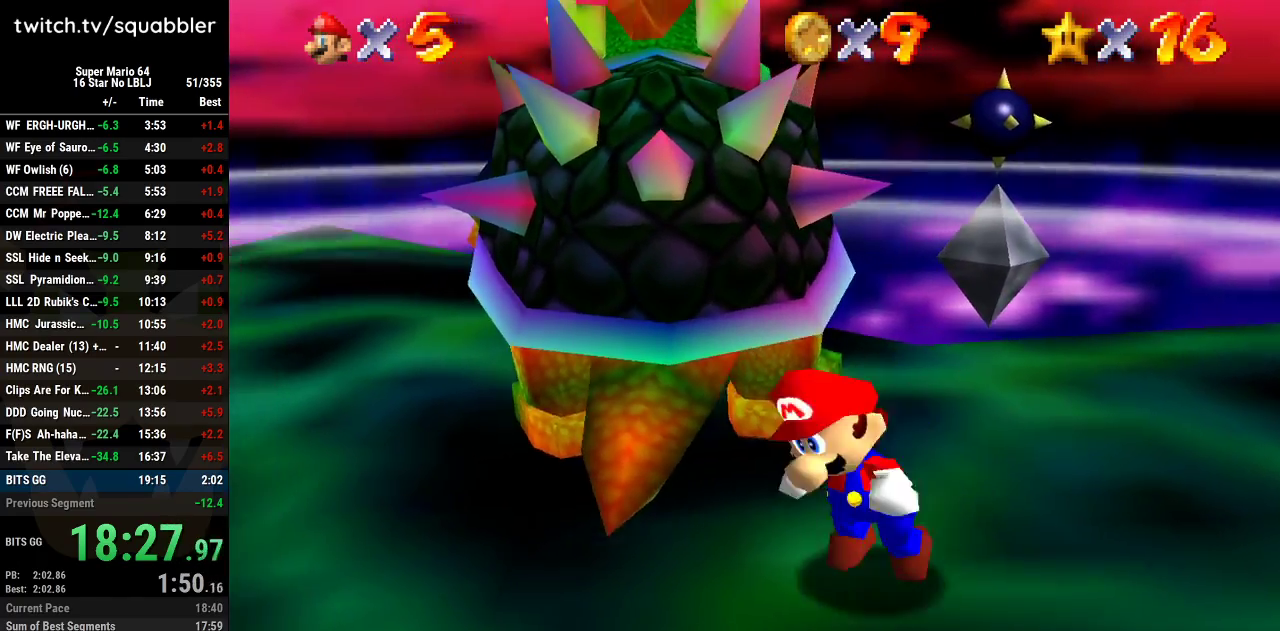
{"buttons": [], "left_stick": "center"}
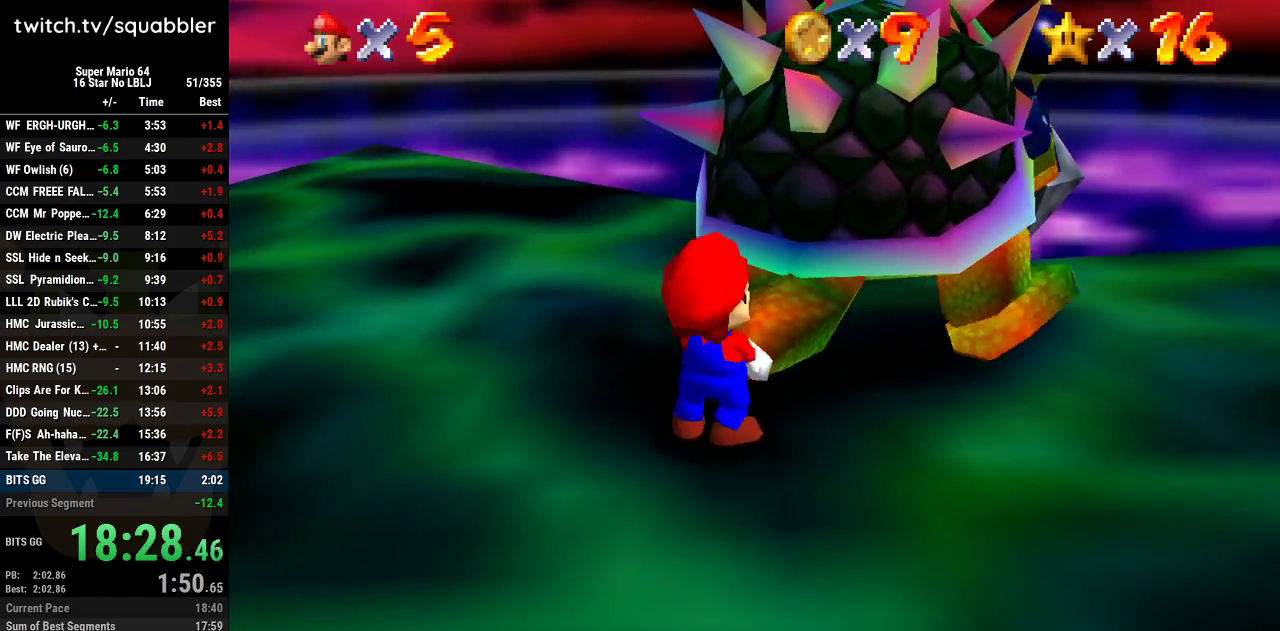
{"buttons": [], "left_stick": "up-left", "events": [[67, "left_stick", "up-right"], [133, "left_stick", "down-right"], [200, "left_stick", "down-left"], [267, "left_stick", "up-left"], [317, "left_stick", "up-right"], [384, "left_stick", "down"], [484, "left_stick", "up-left"]]}
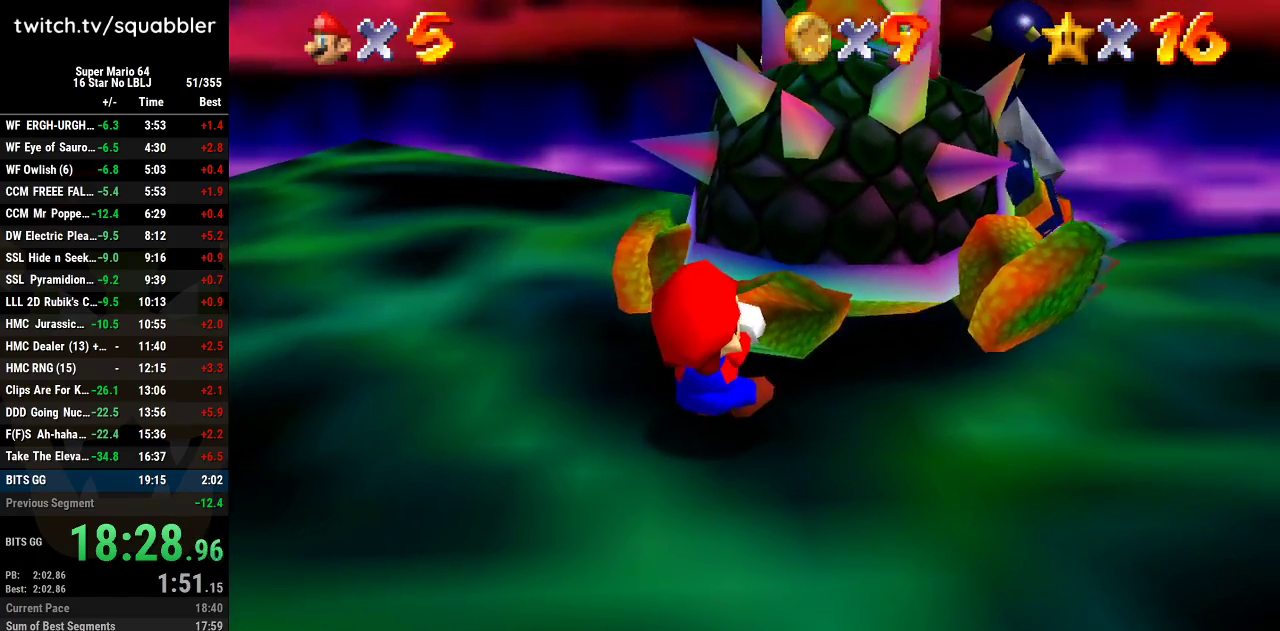
{"buttons": [], "left_stick": "down-left"}